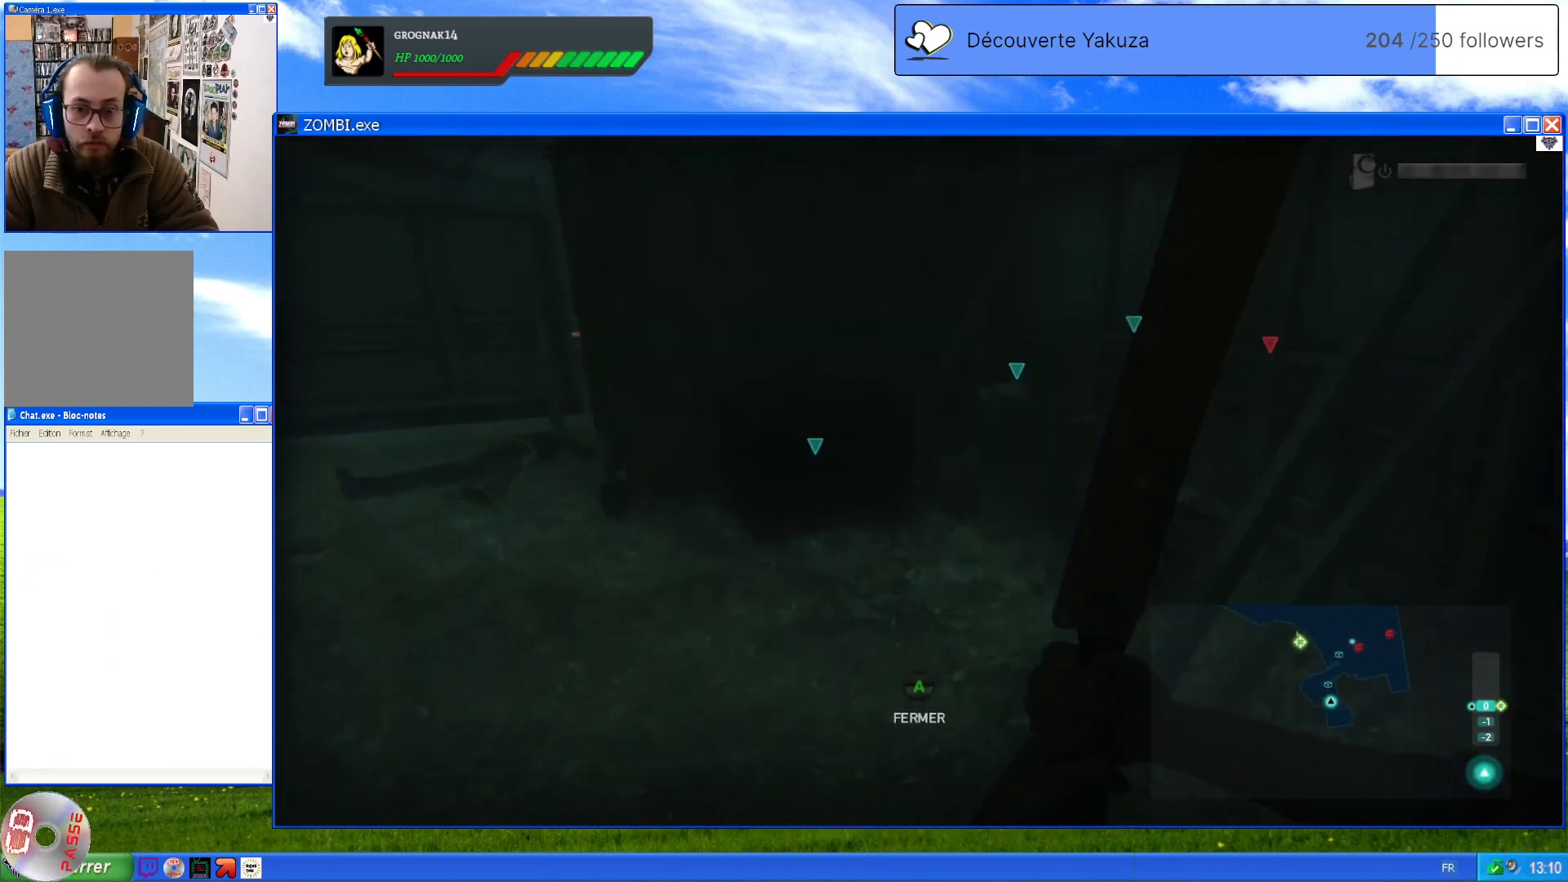
Gameplay with a controller (Xbox layout); each line is a JSON object with the inputs held at the frame after it (dt_ms = milliseconds from this image to that frame). "events" lists button and stick changes between this image and that frame as [ms after this image, input, new state], when the widget could be followed in between. Not read: L3 Y.
{"dt_ms": 500, "buttons": [], "left_stick": "up", "right_stick": "center", "events": [[380, "right_stick", "center"]]}
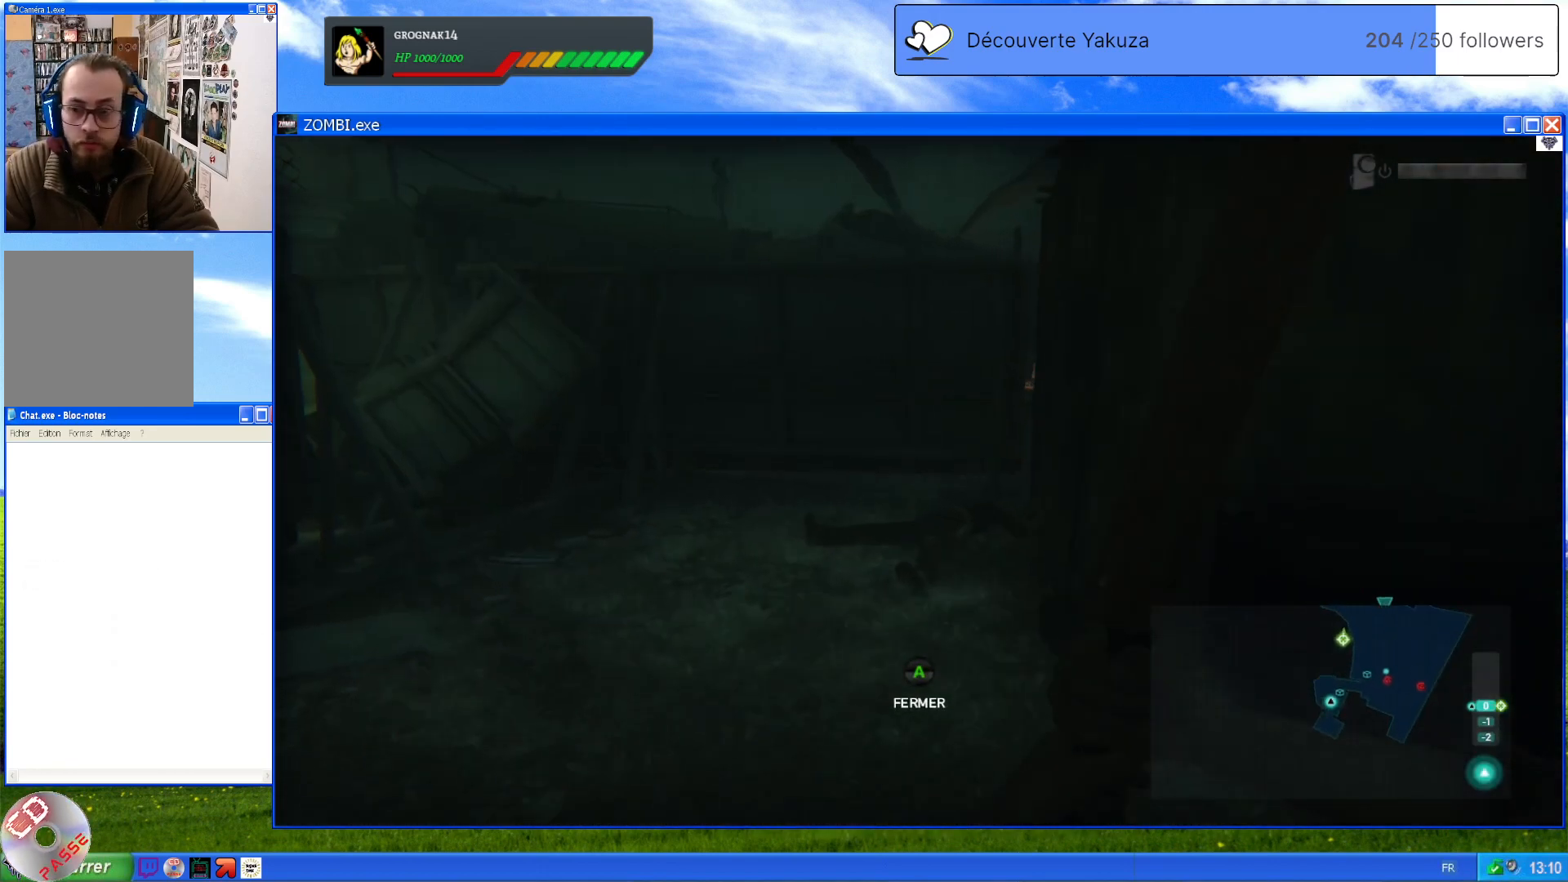
{"dt_ms": 500, "buttons": [], "left_stick": "up", "right_stick": "right", "events": [[360, "right_stick", "right"]]}
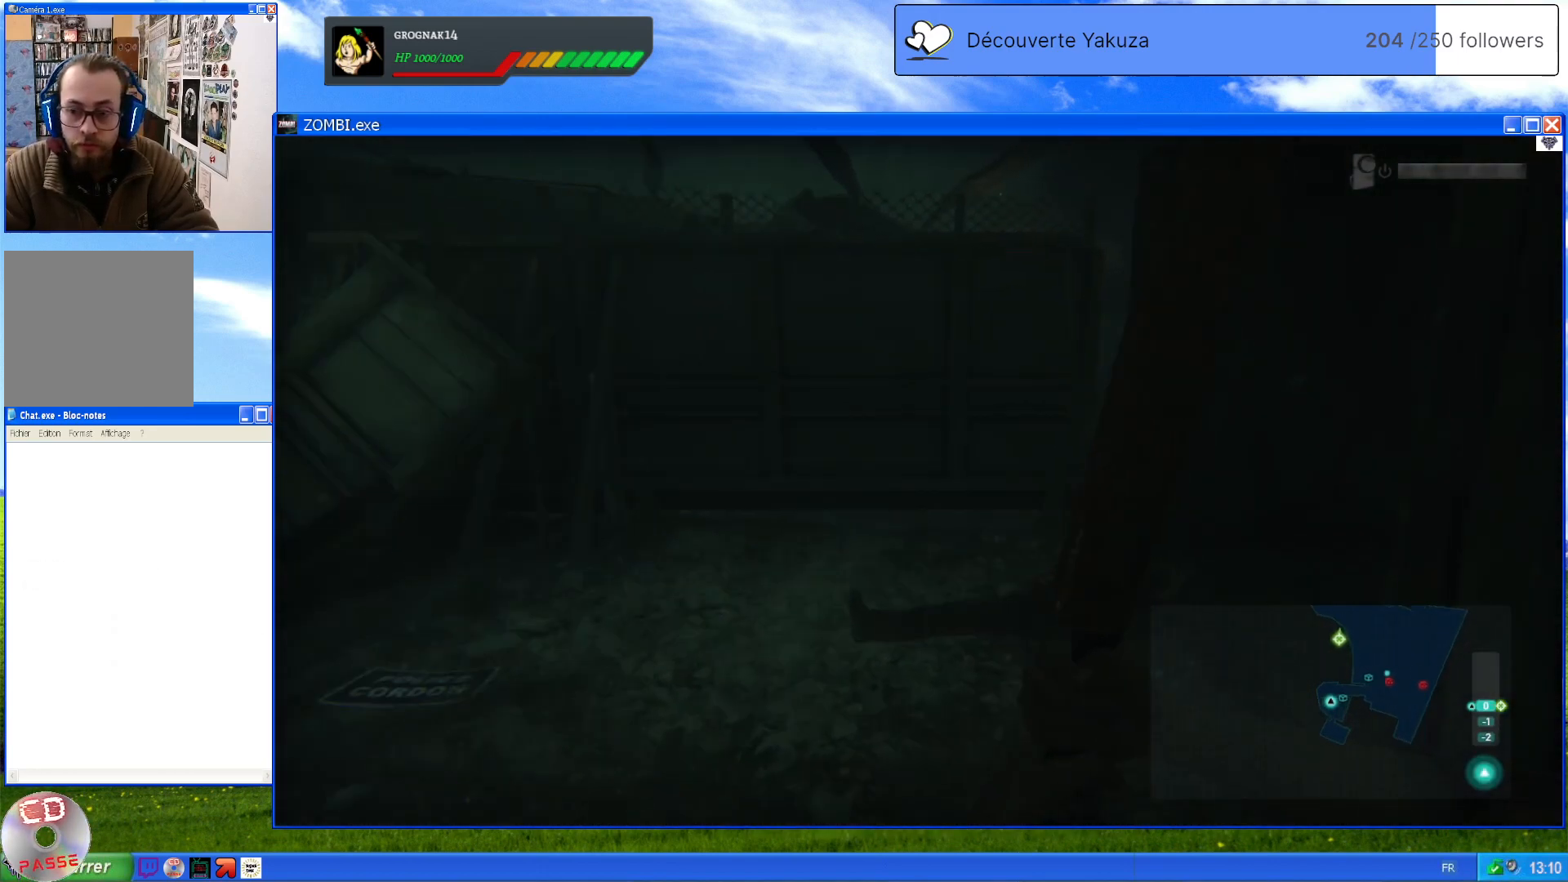
{"dt_ms": 500, "buttons": [], "left_stick": "up", "right_stick": "right", "events": [[80, "right_stick", "center"], [360, "right_stick", "right"]]}
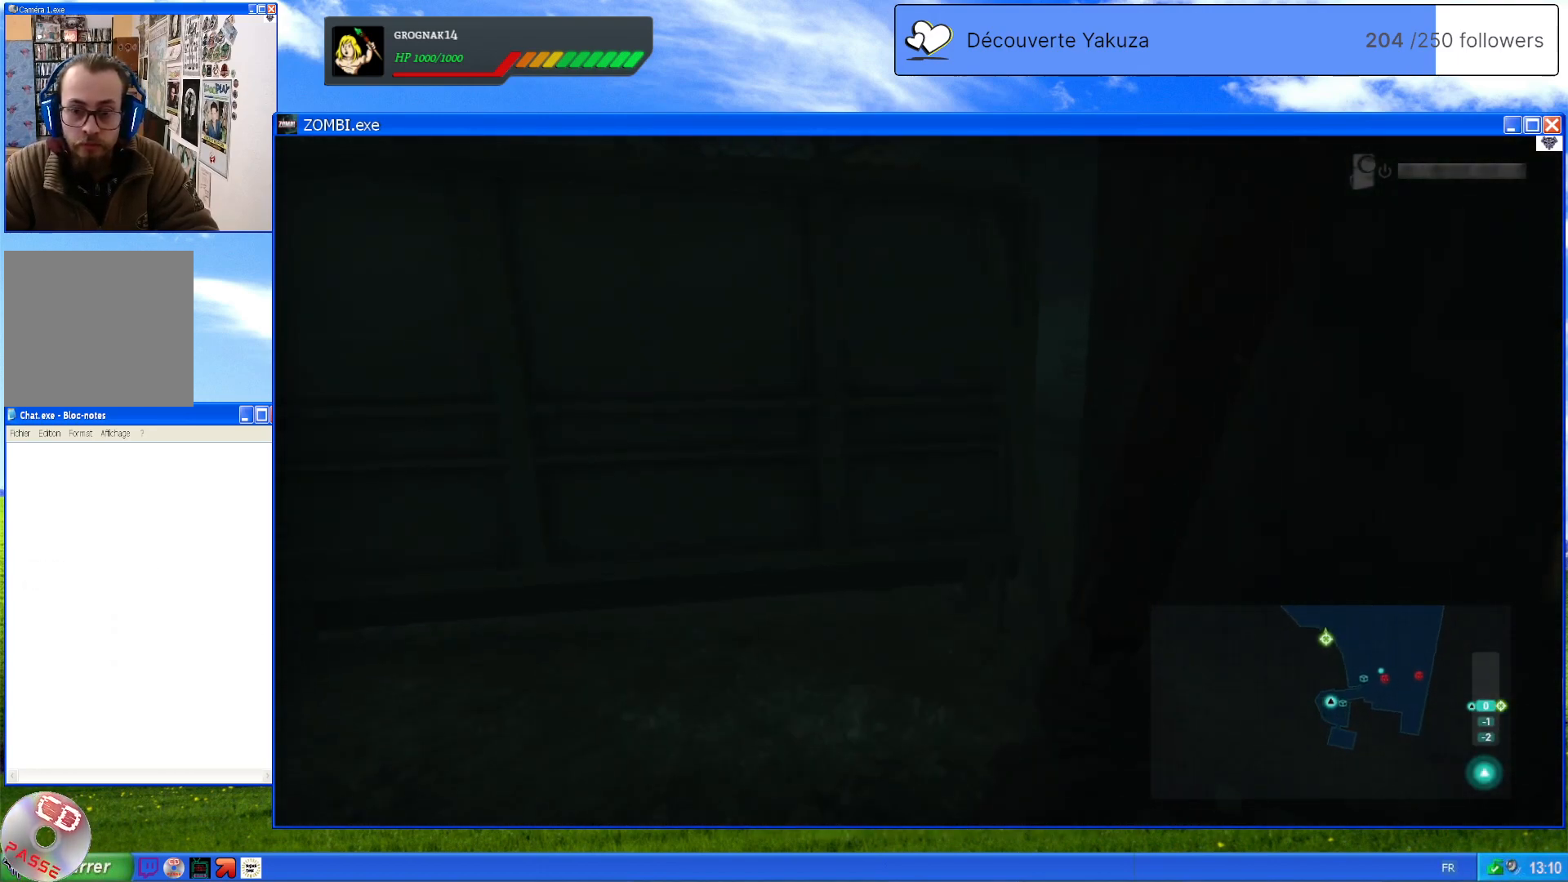
{"dt_ms": 500, "buttons": [], "left_stick": "up-right", "right_stick": "right", "events": [[420, "left_stick", "up-right"]]}
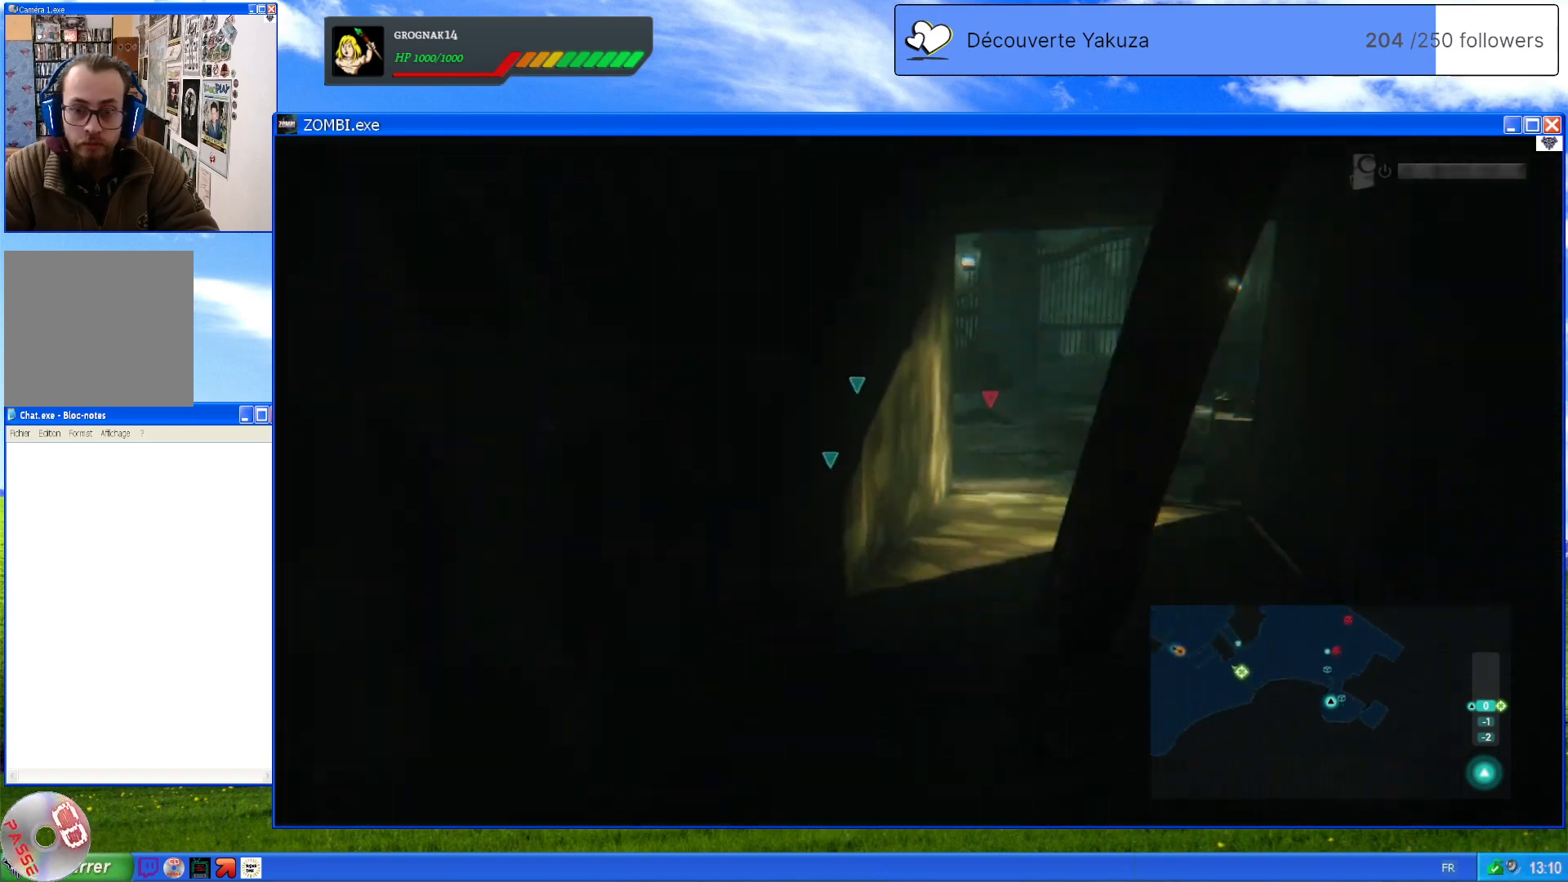
{"dt_ms": 500, "buttons": [], "left_stick": "up-right", "right_stick": "center", "events": [[20, "right_stick", "center"]]}
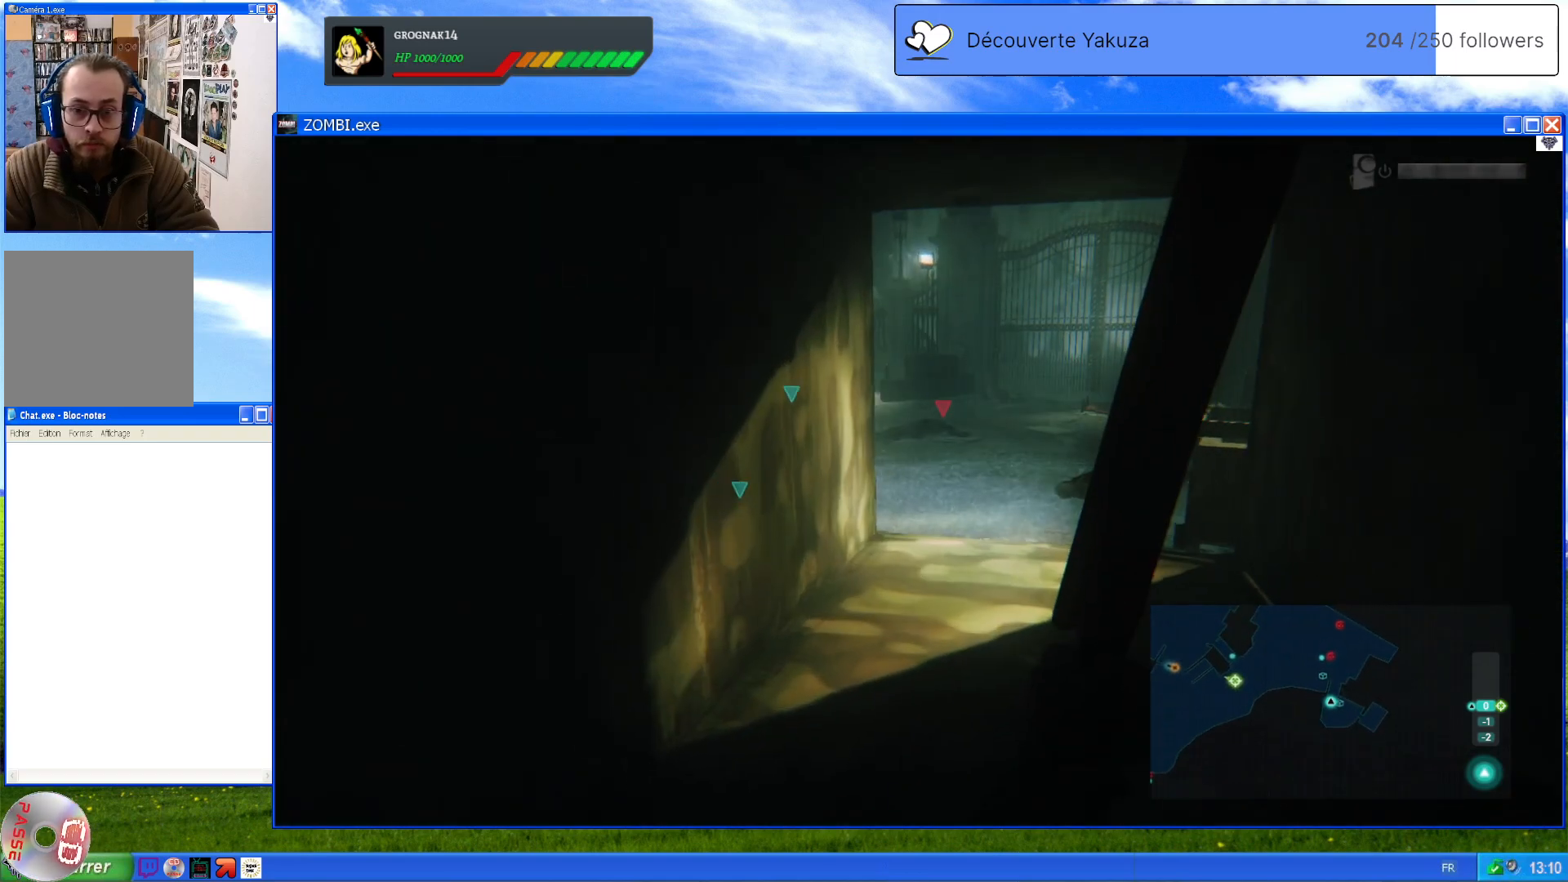
{"dt_ms": 500, "buttons": [], "left_stick": "up-right", "right_stick": "center", "events": []}
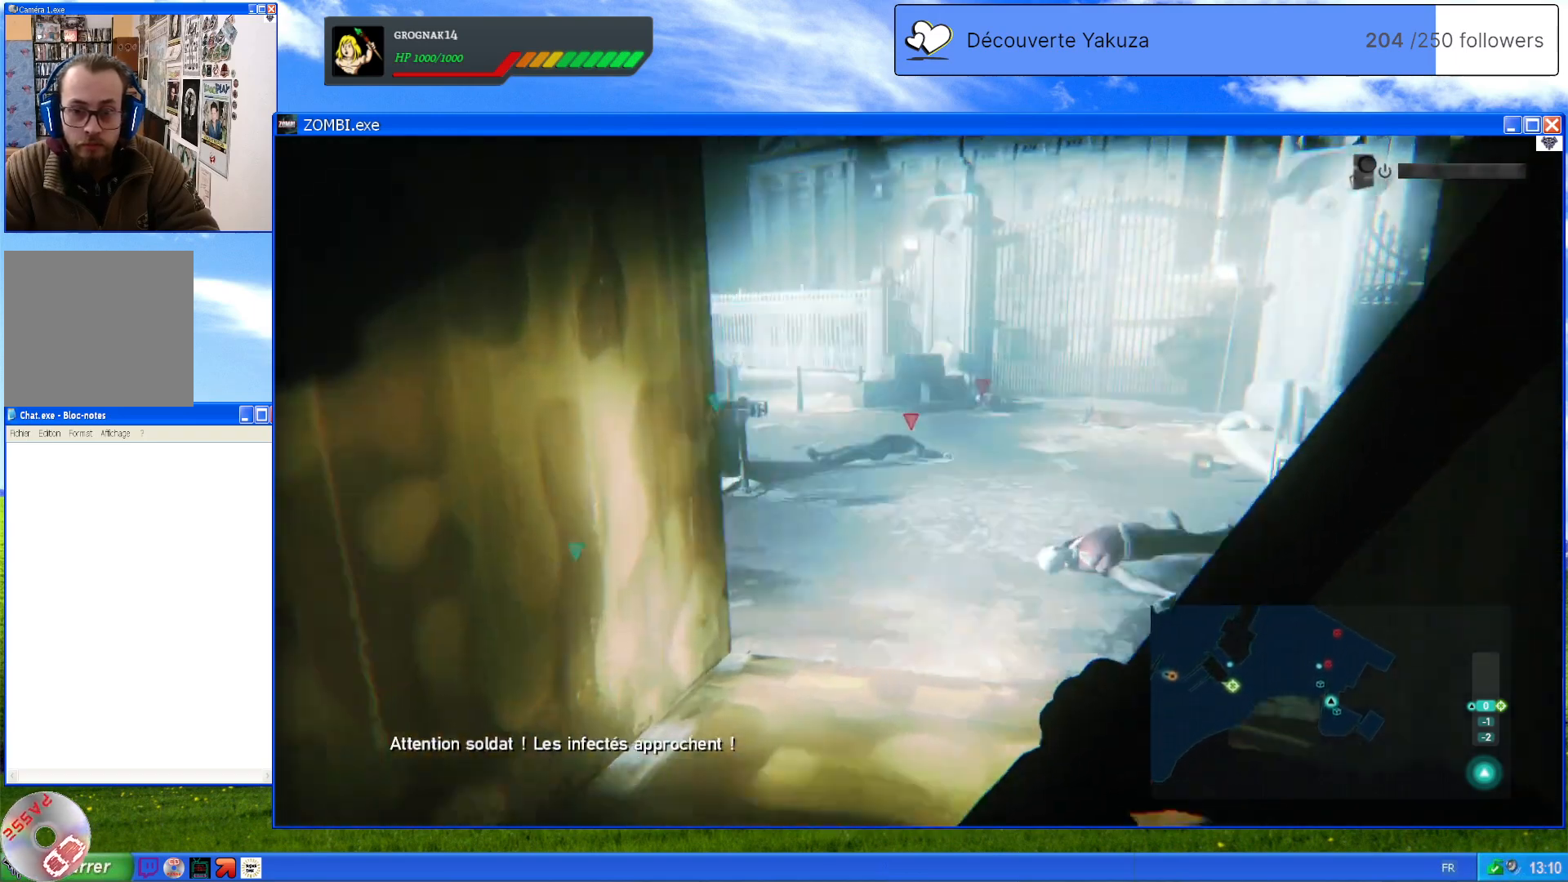
{"dt_ms": 500, "buttons": [], "left_stick": "up-right", "right_stick": "center", "events": [[100, "right_stick", "left"], [340, "right_stick", "center"]]}
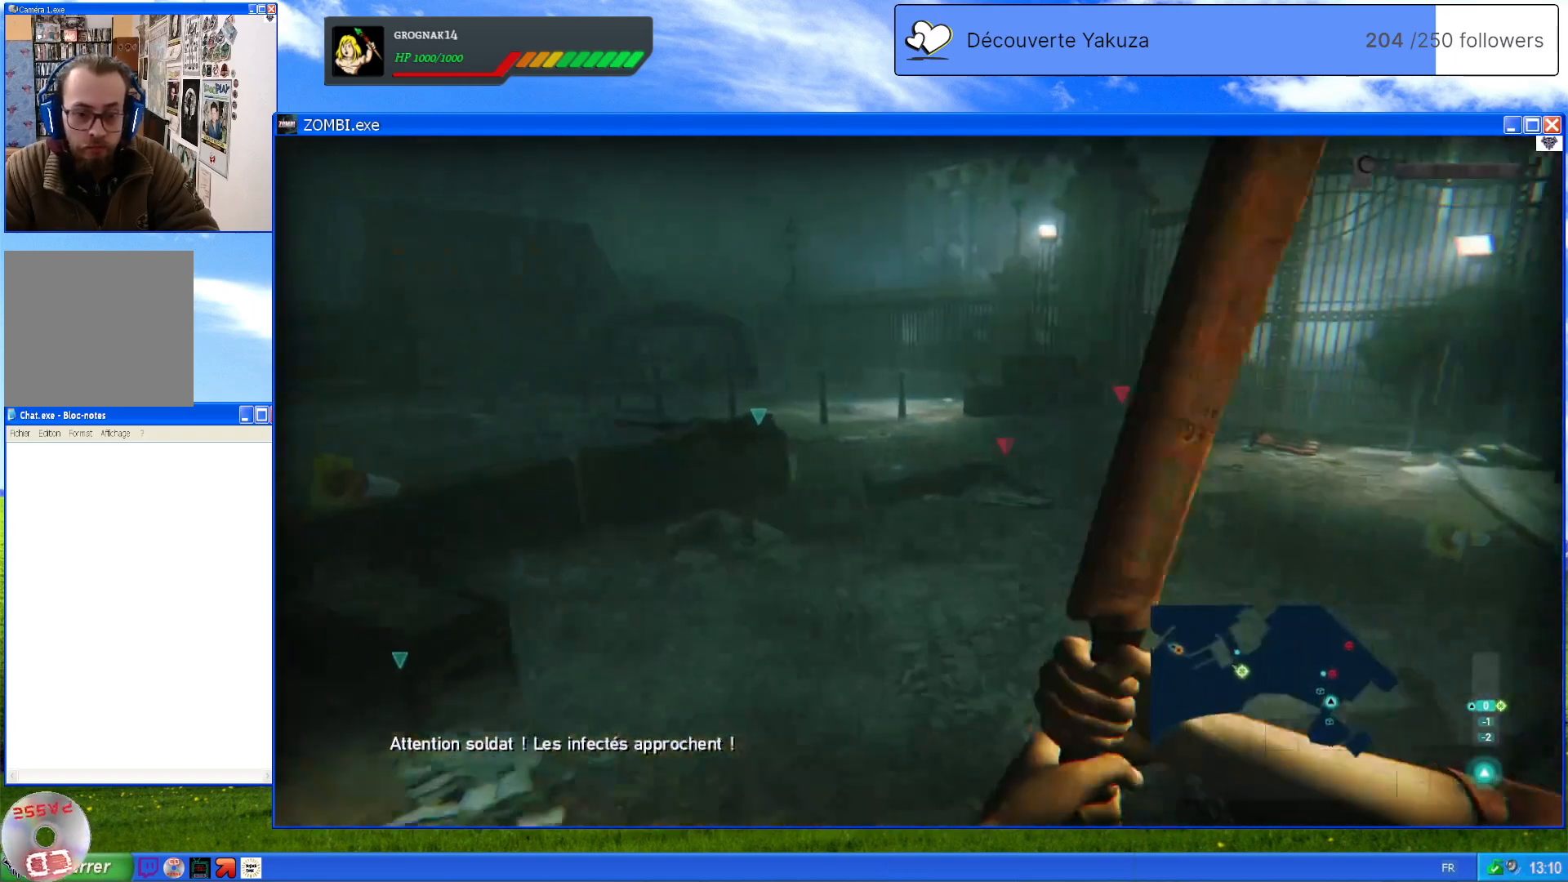
{"dt_ms": 500, "buttons": [], "left_stick": "up-right", "right_stick": "left", "events": [[60, "left_stick", "up"], [360, "right_stick", "left"], [380, "left_stick", "up-right"]]}
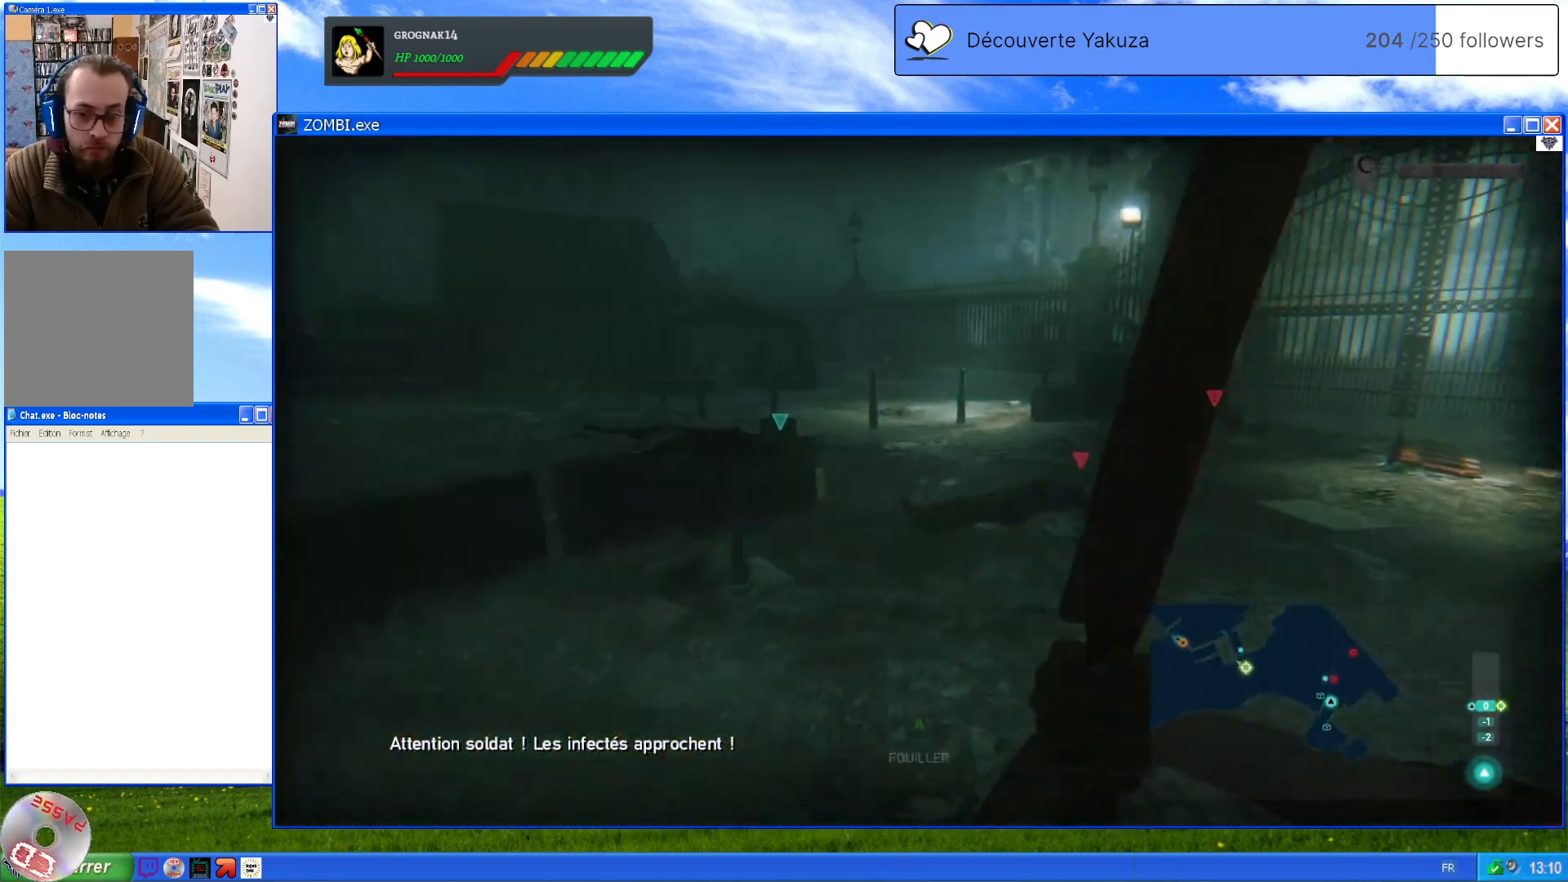
{"dt_ms": 500, "buttons": [], "left_stick": "up-right", "right_stick": "center", "events": [[140, "right_stick", "center"]]}
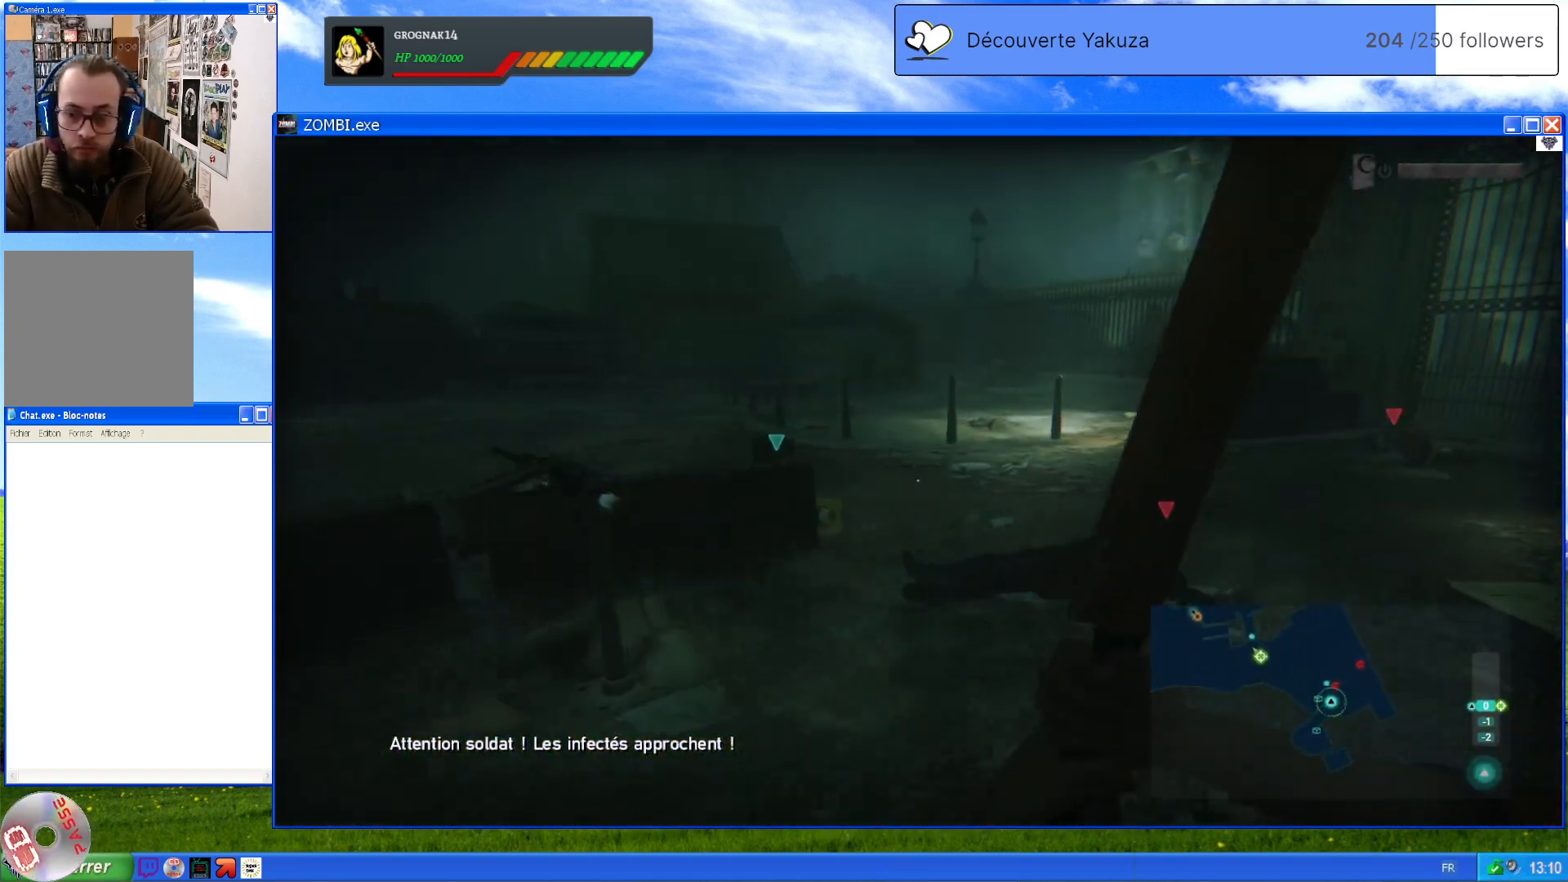
{"dt_ms": 500, "buttons": [], "left_stick": "up-right", "right_stick": "left", "events": [[100, "right_stick", "left"]]}
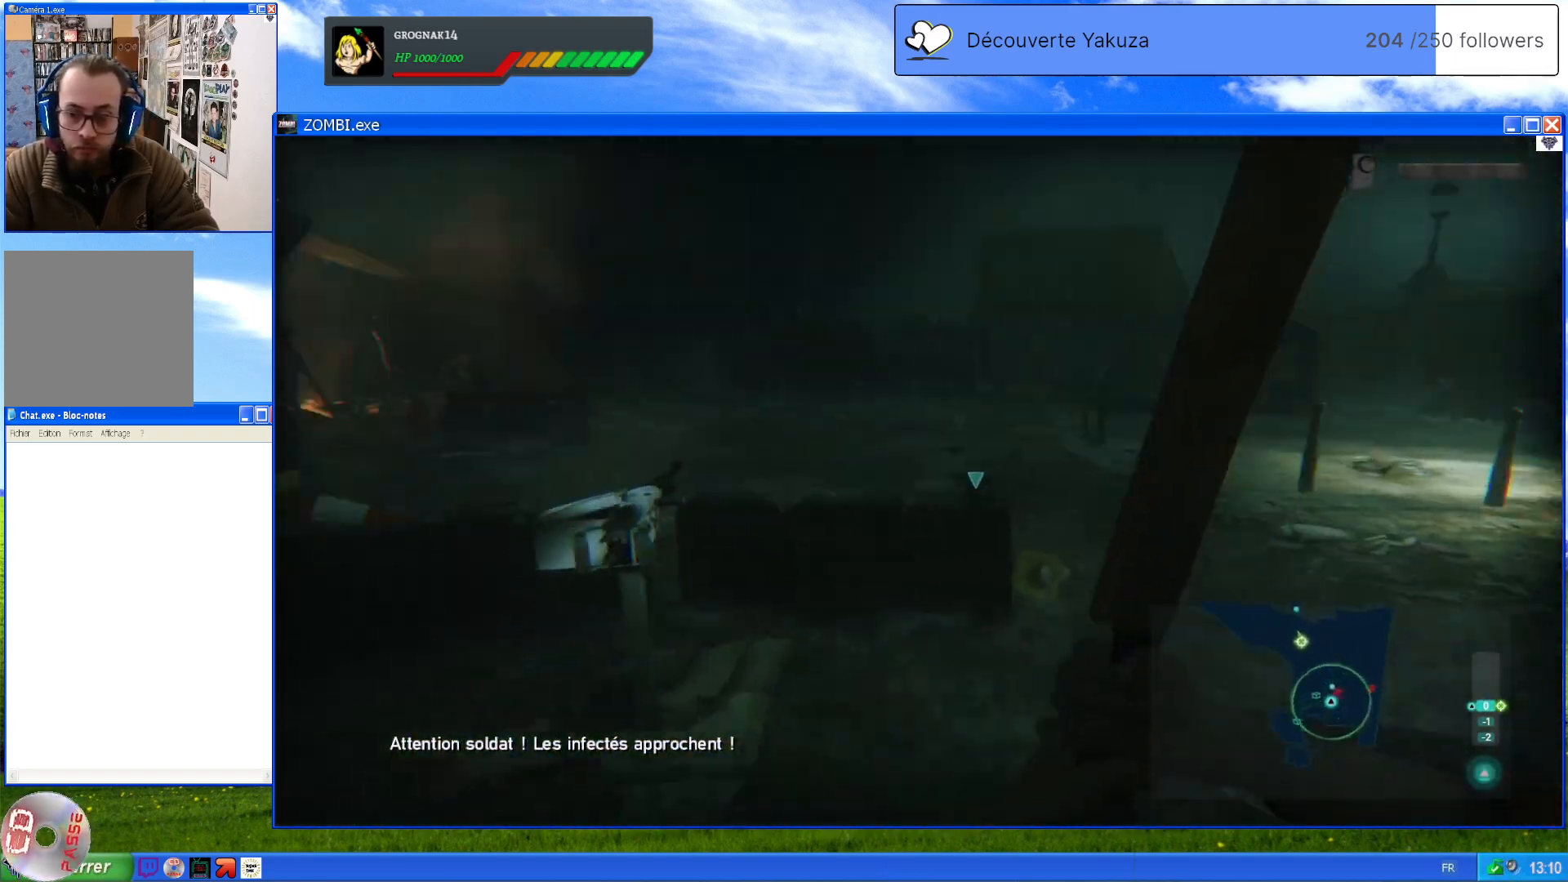
{"dt_ms": 500, "buttons": [], "left_stick": "up-right", "right_stick": "center", "events": [[100, "right_stick", "center"]]}
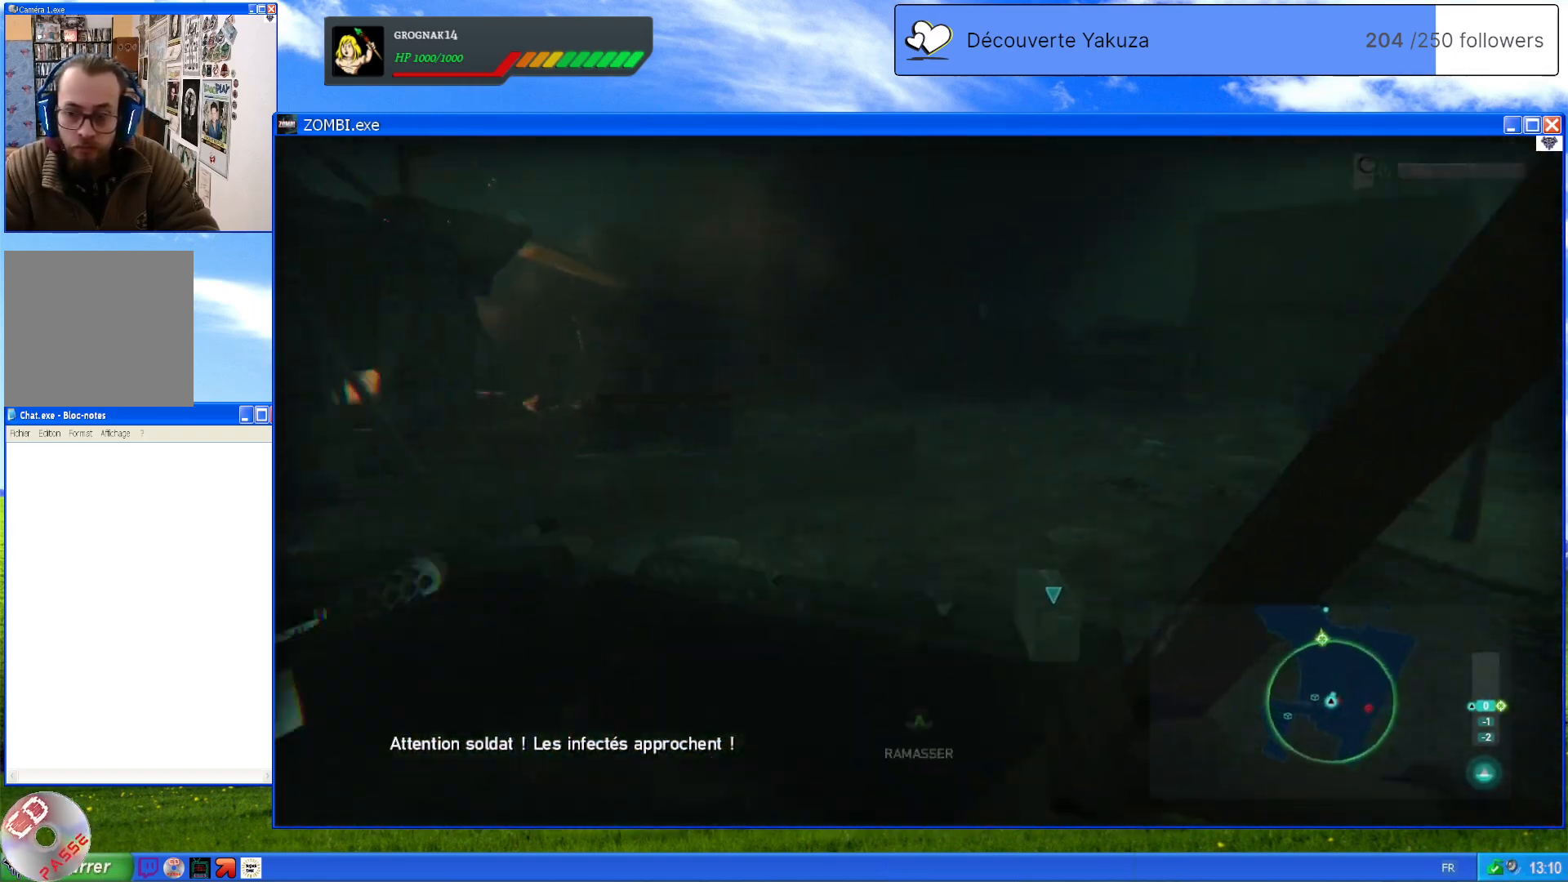
{"dt_ms": 1000, "buttons": [], "left_stick": "up-right", "right_stick": "down", "events": [[100, "right_stick", "up-left"], [520, "right_stick", "center"], [820, "right_stick", "down"]]}
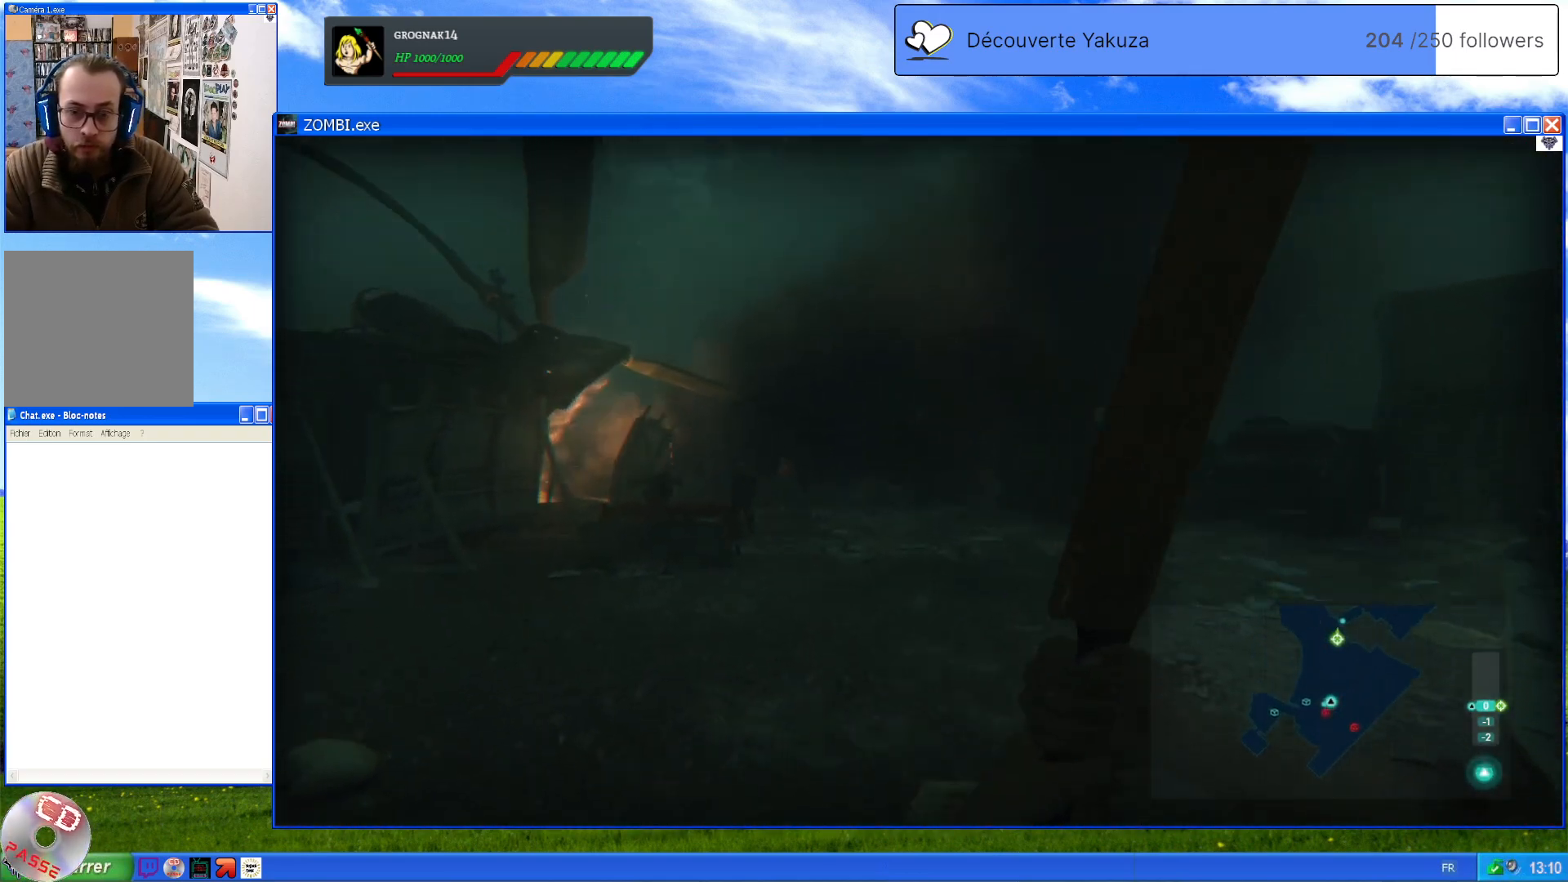
{"dt_ms": 500, "buttons": [], "left_stick": "up", "right_stick": "up-left", "events": [[80, "right_stick", "left"], [120, "left_stick", "up"], [140, "right_stick", "center"], [440, "right_stick", "up-left"]]}
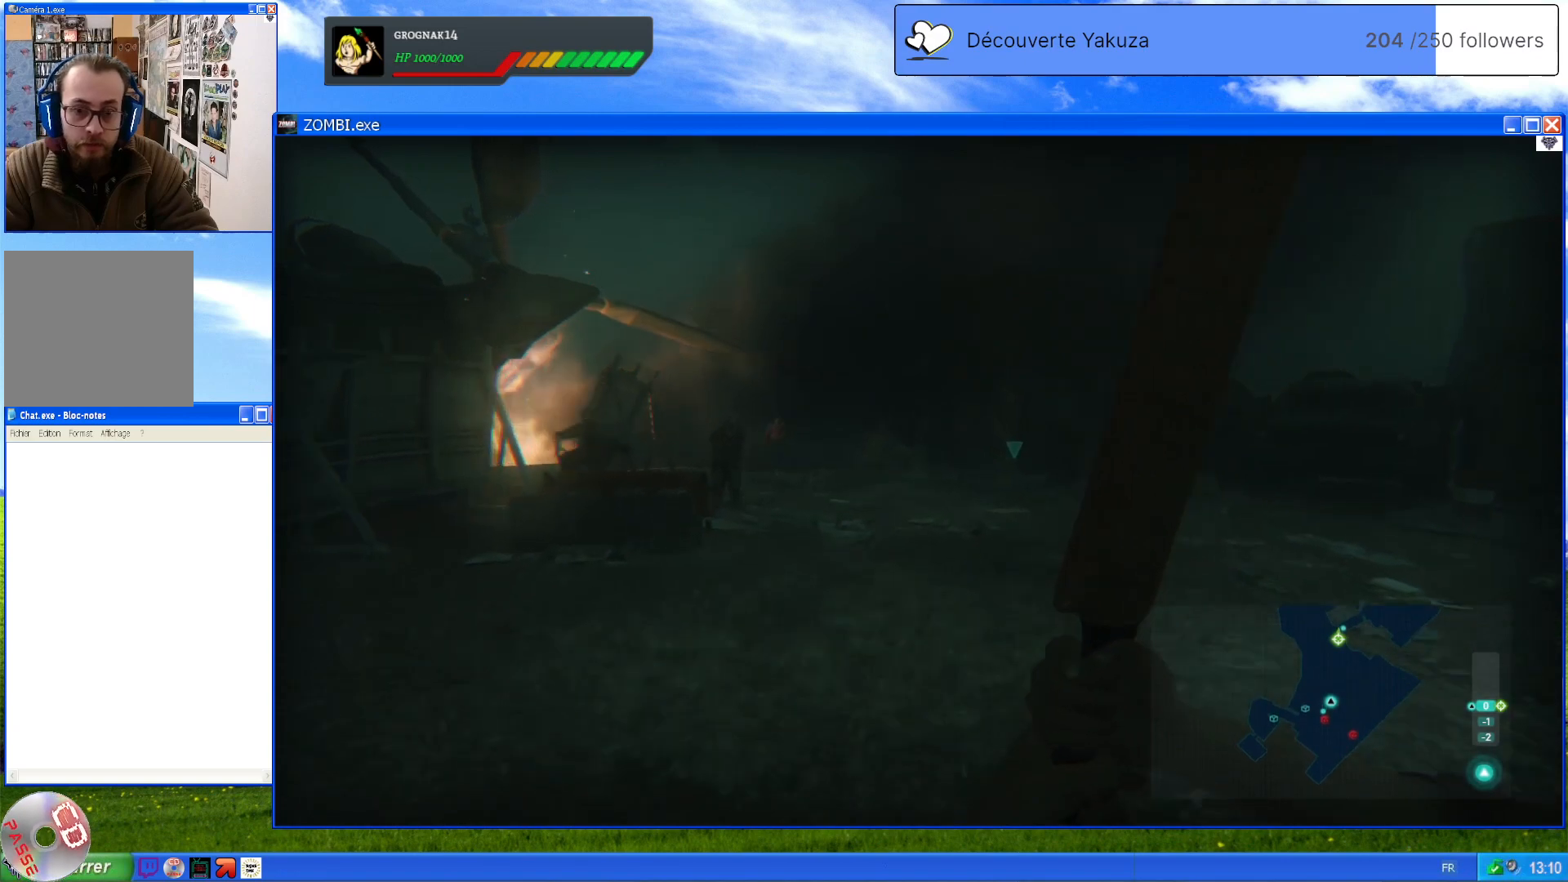
{"dt_ms": 500, "buttons": ["DPAD_LEFT"], "left_stick": "center", "right_stick": "center", "events": [[60, "left_stick", "center"], [80, "right_stick", "center"], [320, "DPAD_UP", "down"], [380, "DPAD_UP", "up"], [400, "DPAD_LEFT", "down"]]}
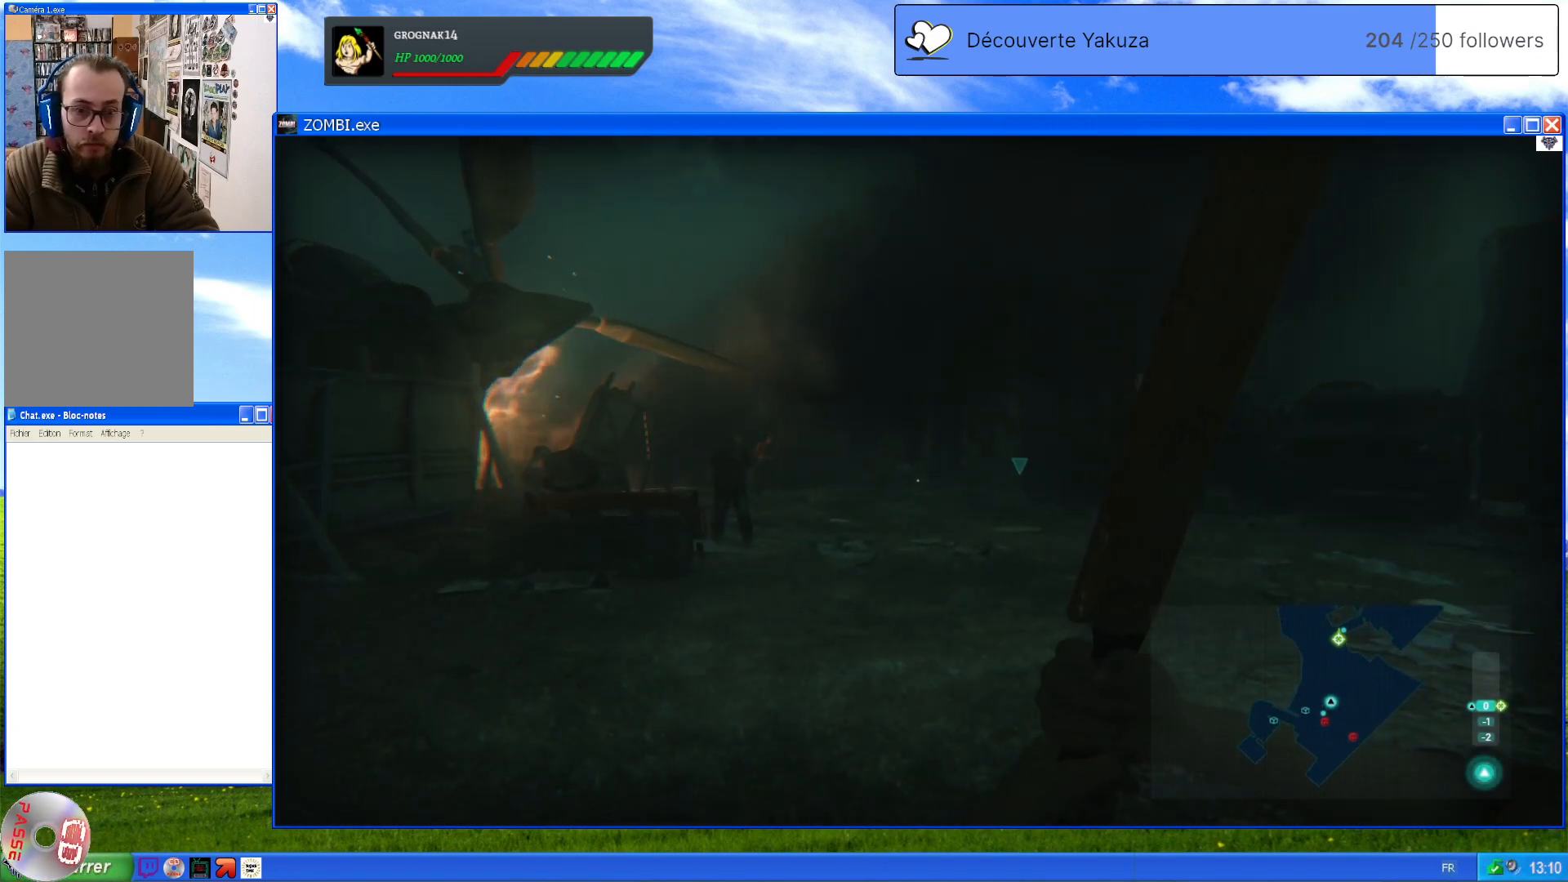
{"dt_ms": 500, "buttons": [], "left_stick": "center", "right_stick": "center", "events": [[20, "DPAD_LEFT", "up"]]}
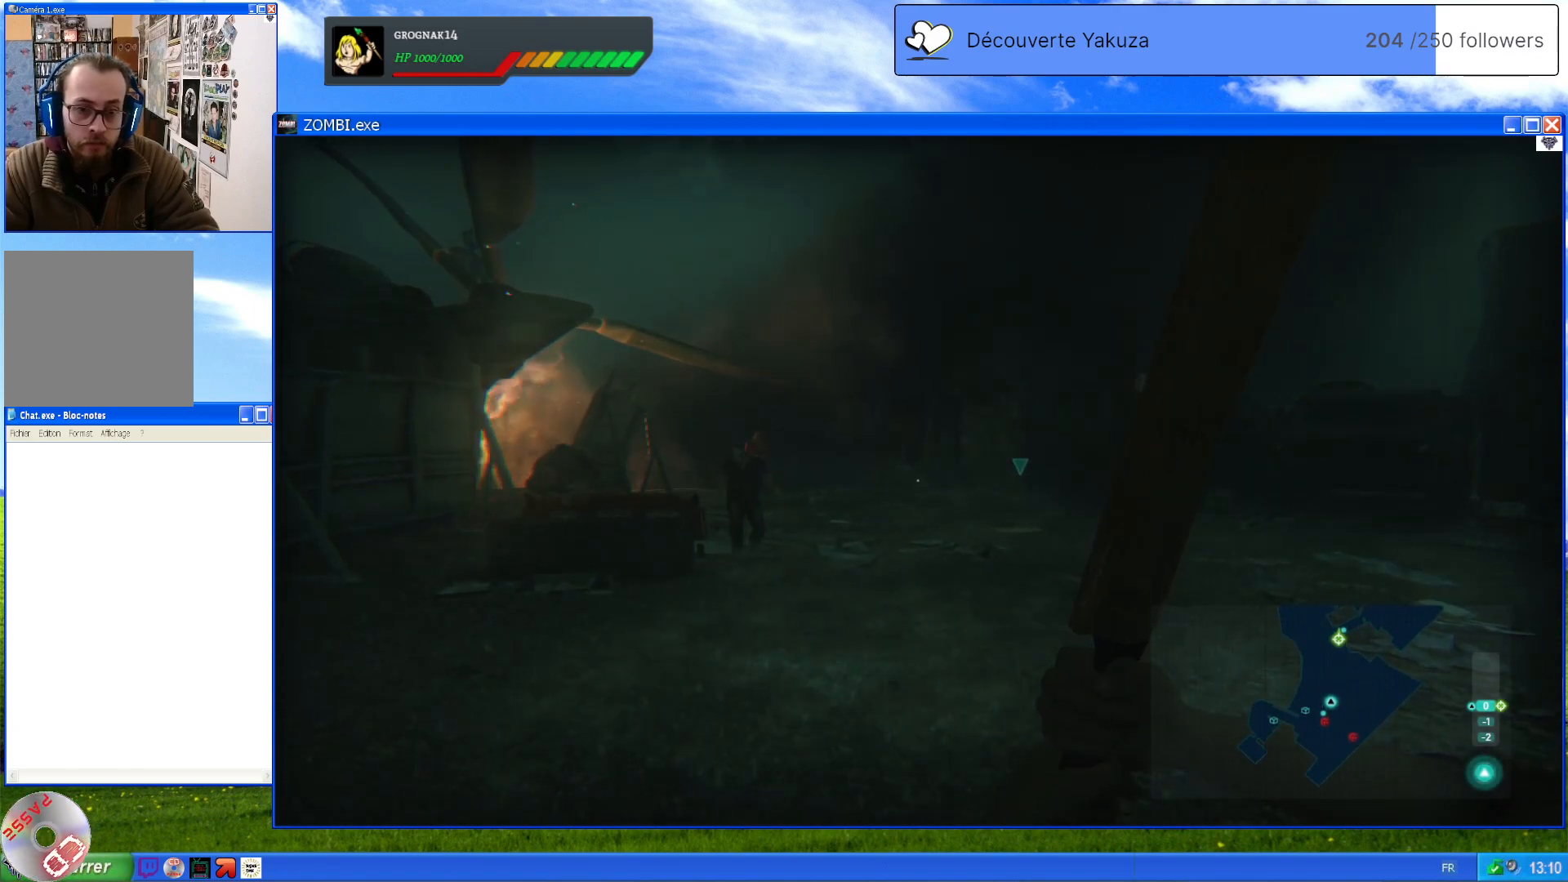
{"dt_ms": 500, "buttons": [], "left_stick": "center", "right_stick": "center", "events": [[20, "DPAD_UP", "down"], [40, "DPAD_LEFT", "down"], [60, "DPAD_UP", "up"], [200, "DPAD_LEFT", "up"], [300, "DPAD_LEFT", "down"], [320, "DPAD_UP", "down"], [360, "DPAD_UP", "up"], [460, "DPAD_LEFT", "up"]]}
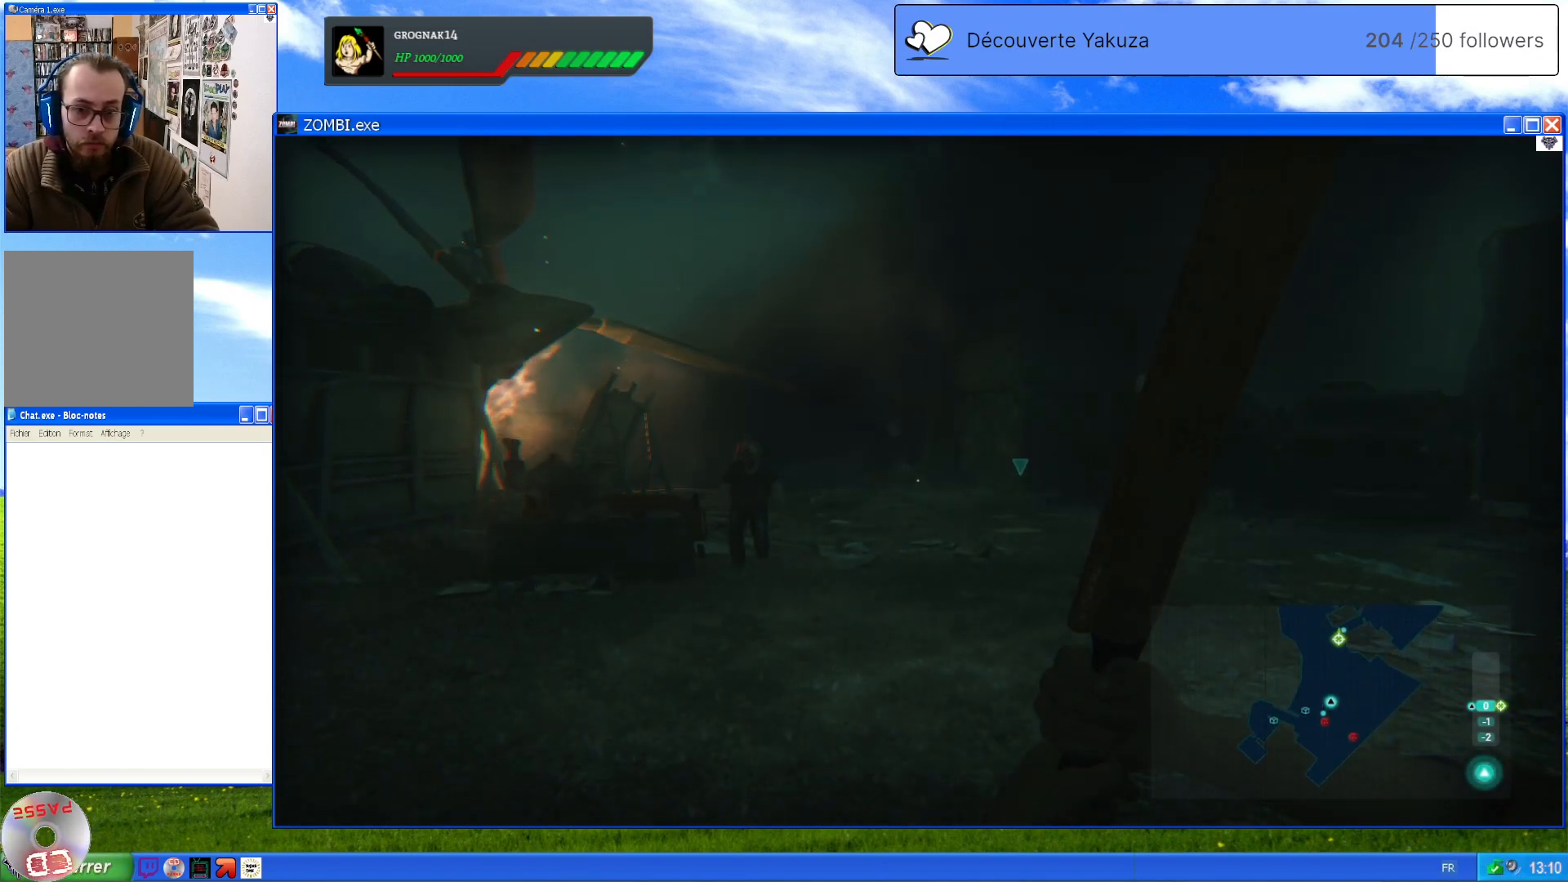
{"dt_ms": 500, "buttons": [], "left_stick": "down", "right_stick": "center", "events": [[40, "right_stick", "down-left"], [280, "left_stick", "down"], [400, "right_stick", "center"]]}
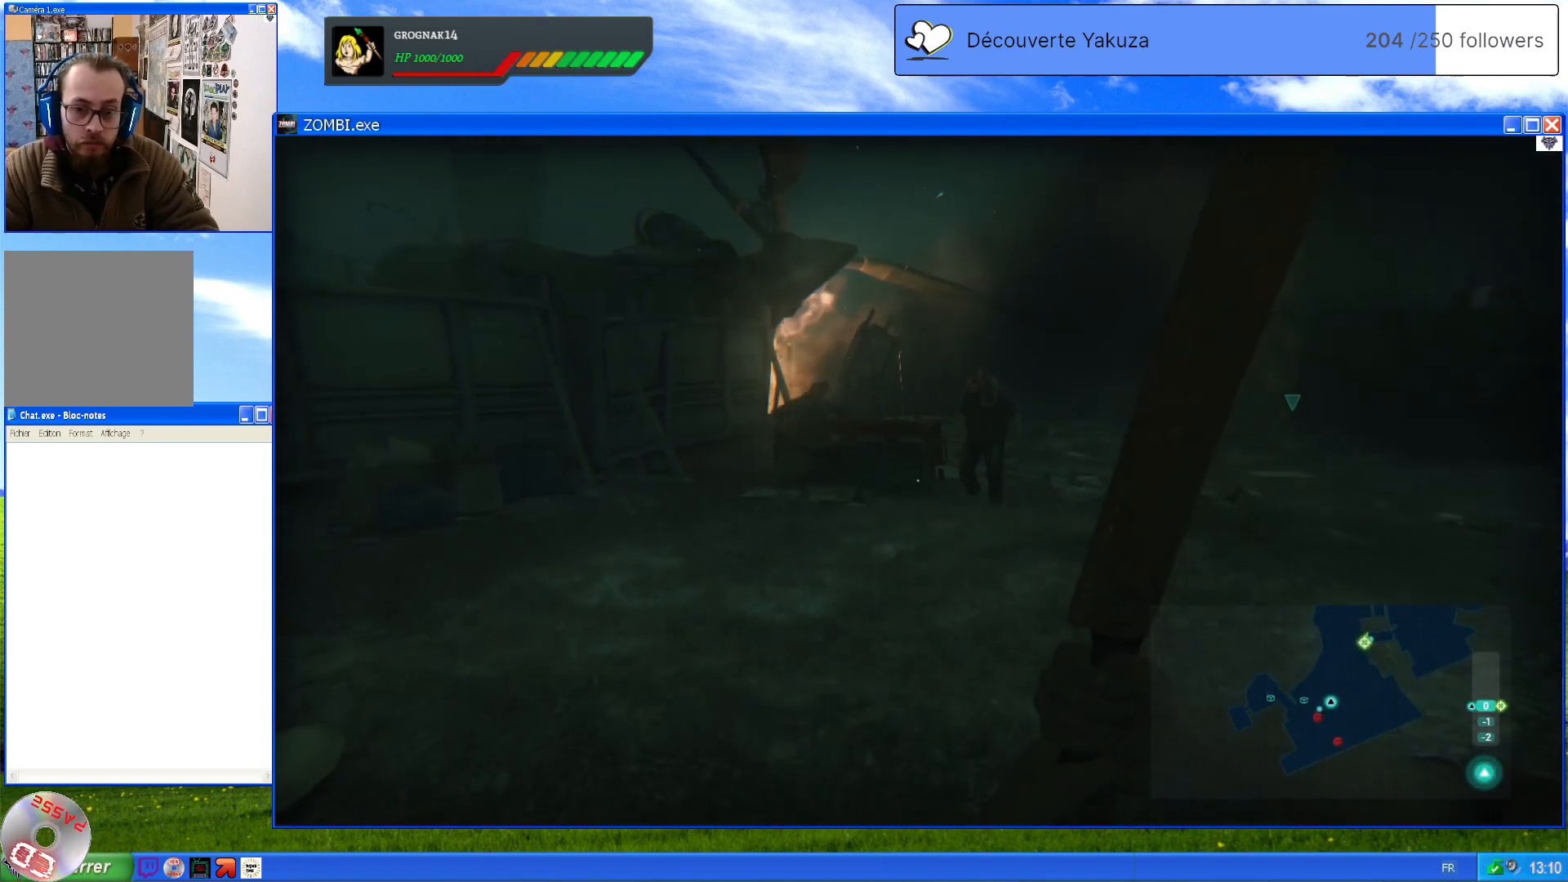
{"dt_ms": 500, "buttons": ["DPAD_RIGHT"], "left_stick": "down", "right_stick": "center", "events": [[260, "DPAD_RIGHT", "down"], [360, "DPAD_RIGHT", "up"], [420, "DPAD_RIGHT", "down"]]}
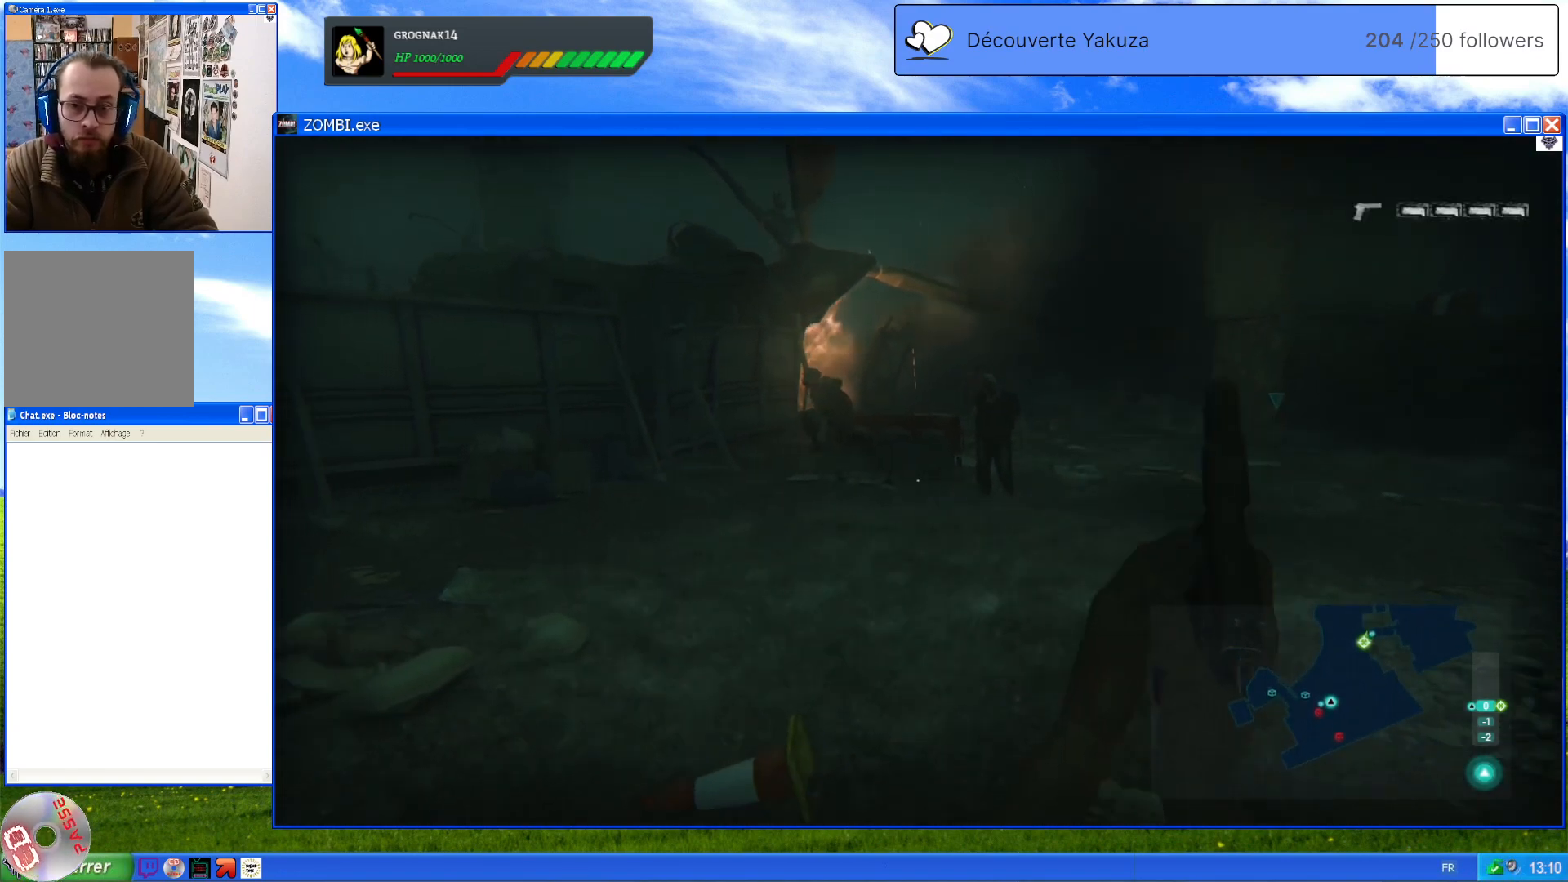
{"dt_ms": 500, "buttons": [], "left_stick": "down", "right_stick": "center", "events": [[20, "DPAD_RIGHT", "up"], [280, "right_stick", "up-right"], [460, "right_stick", "center"]]}
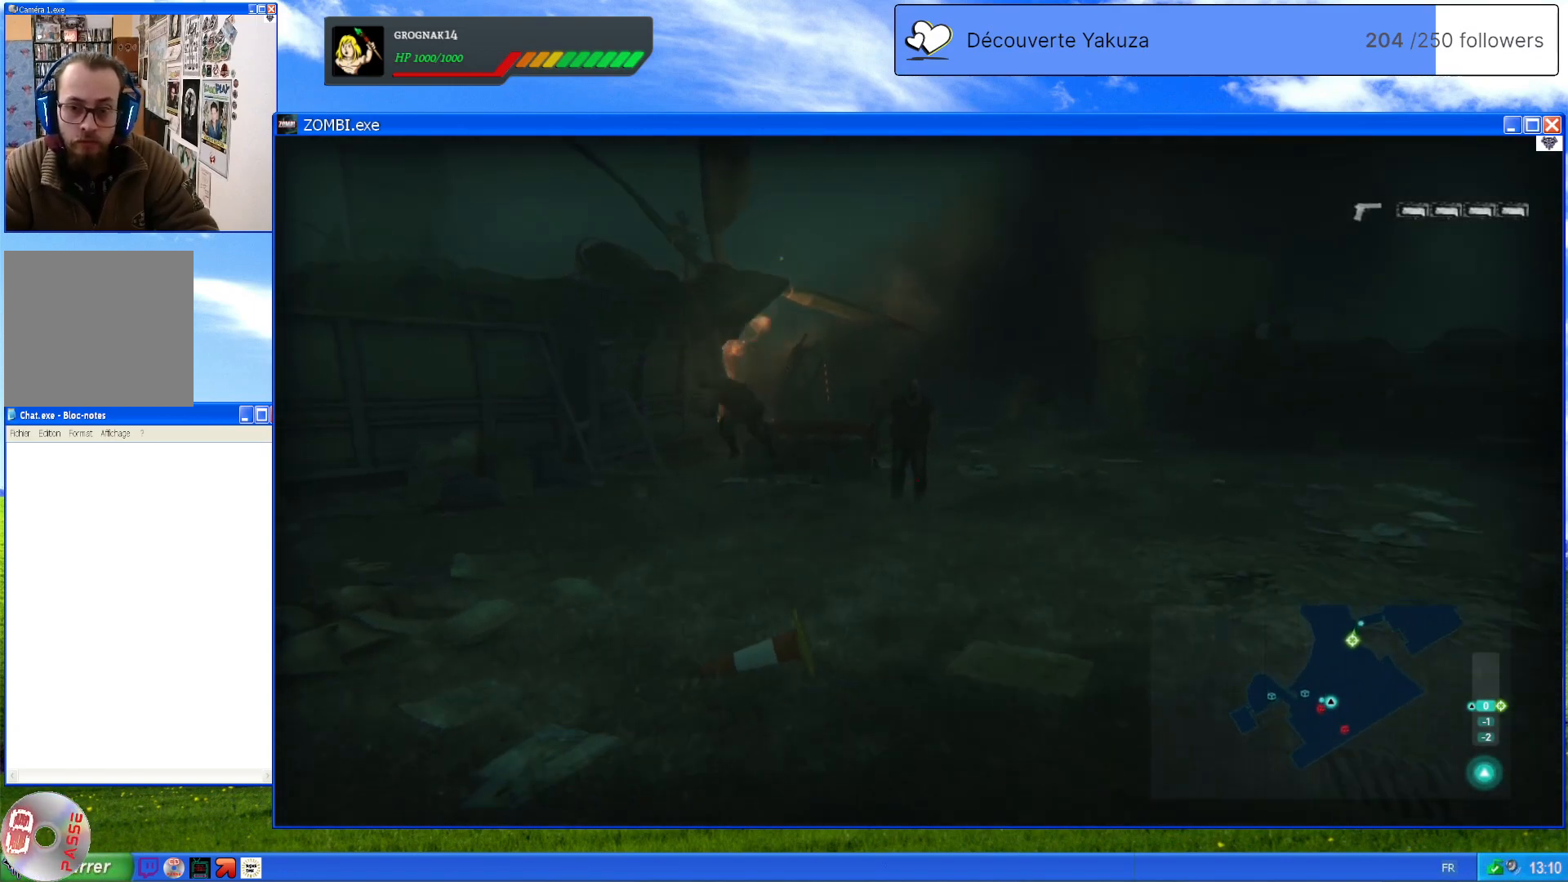
{"dt_ms": 500, "buttons": ["L2"], "left_stick": "center", "right_stick": "center", "events": [[40, "L2", "down"], [340, "left_stick", "center"]]}
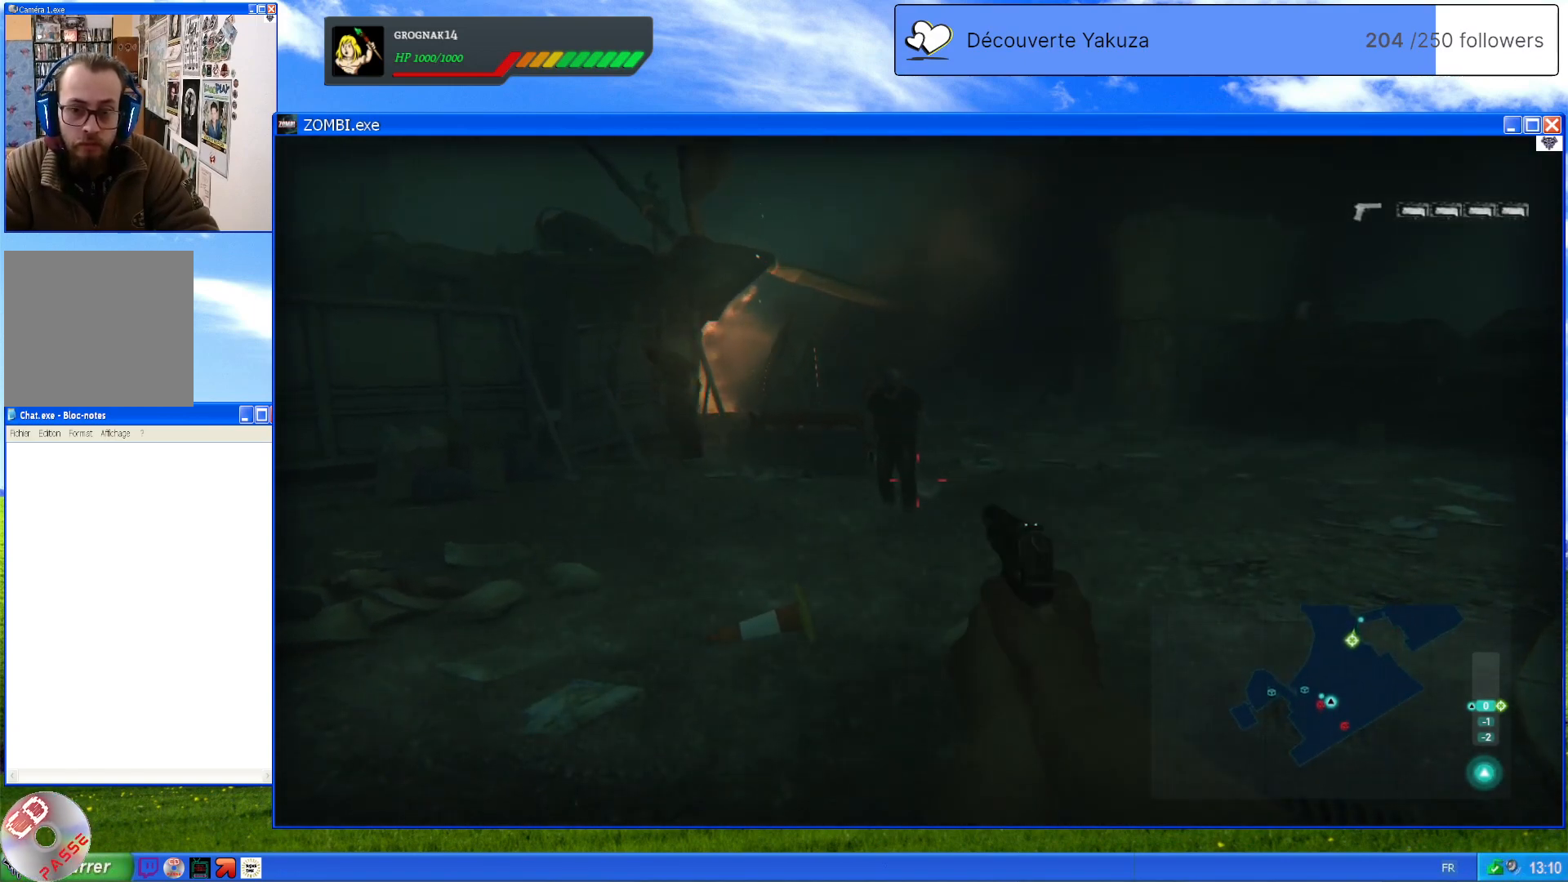
{"dt_ms": 500, "buttons": ["L2"], "left_stick": "center", "right_stick": "center", "events": [[120, "left_stick", "up-right"], [180, "right_stick", "up-left"], [280, "left_stick", "center"], [400, "right_stick", "center"]]}
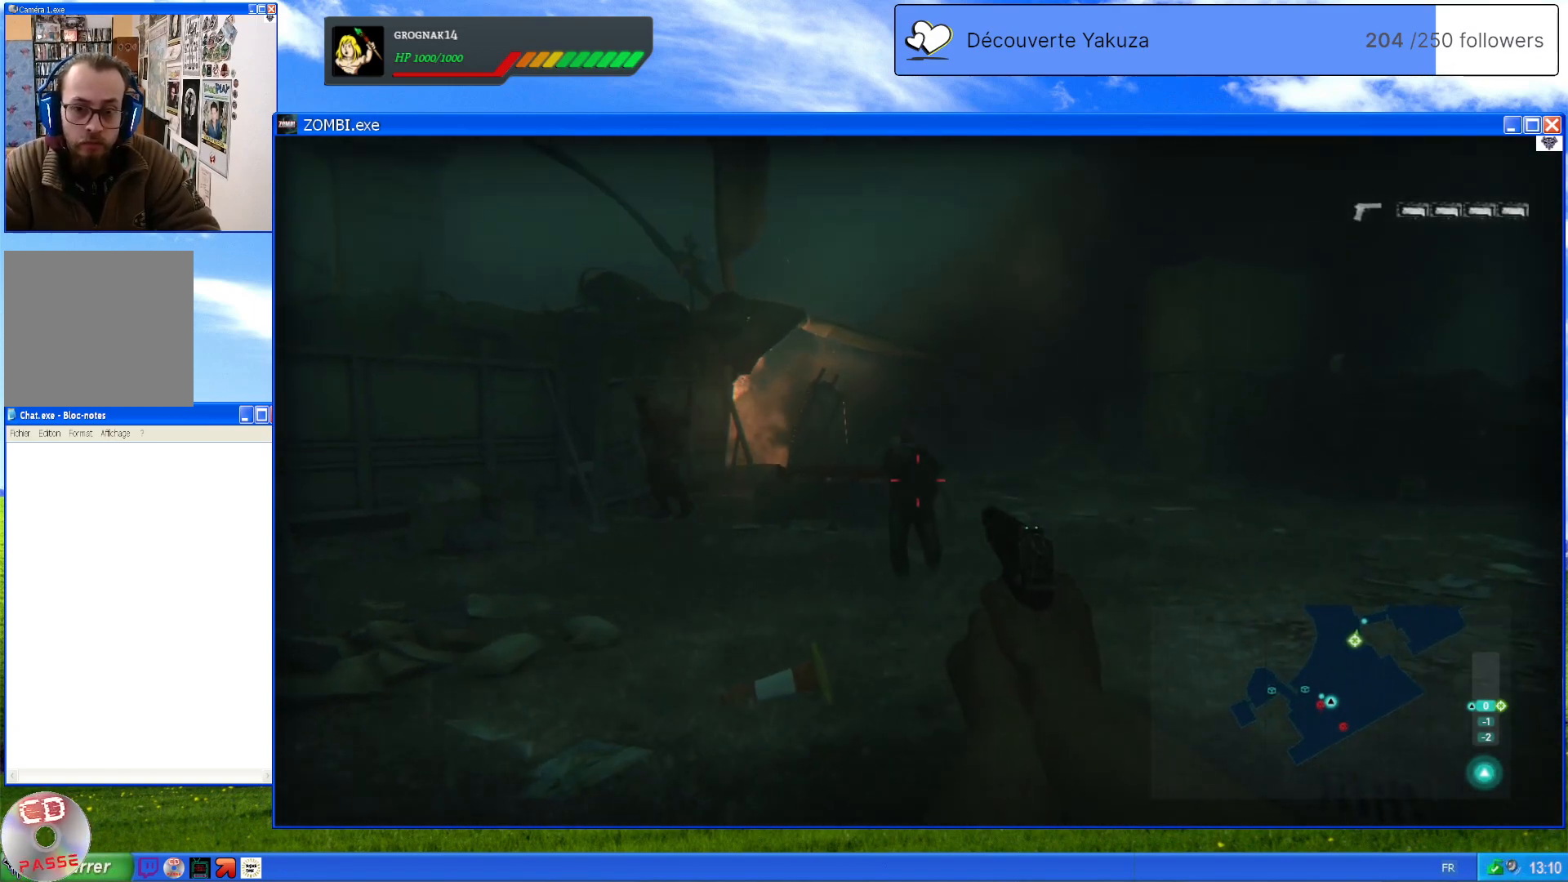
{"dt_ms": 500, "buttons": ["L2"], "left_stick": "down", "right_stick": "left", "events": [[40, "right_stick", "up-left"], [80, "R2", "down"], [180, "left_stick", "left"], [180, "right_stick", "center"], [240, "R2", "up"], [240, "left_stick", "down"], [440, "right_stick", "left"]]}
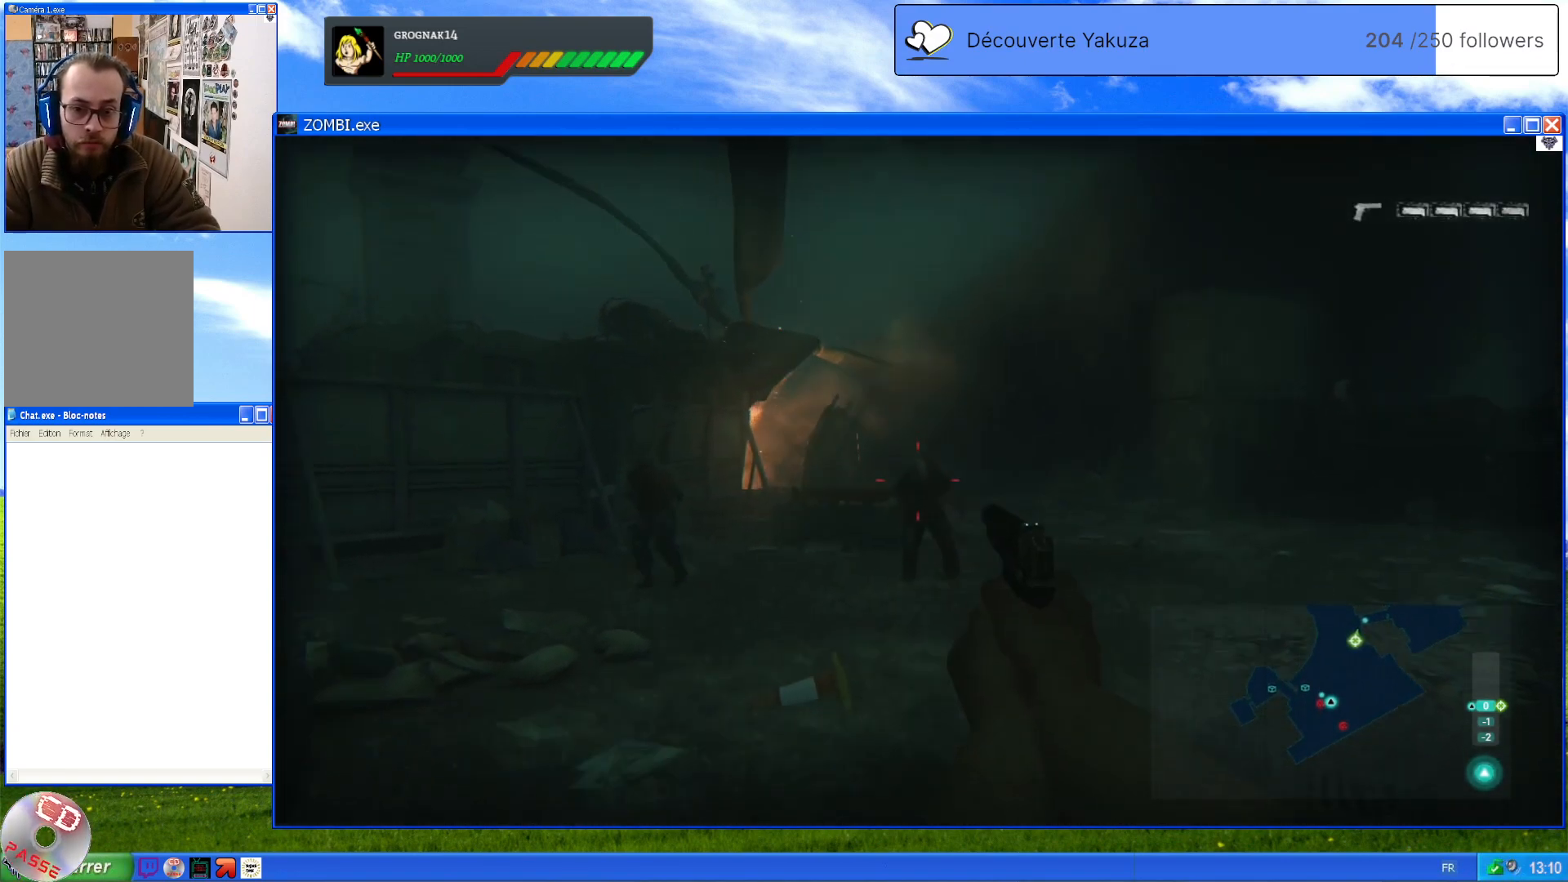
{"dt_ms": 500, "buttons": ["L2"], "left_stick": "center", "right_stick": "center", "events": [[20, "left_stick", "down-left"], [260, "left_stick", "left"], [260, "right_stick", "up-left"], [380, "right_stick", "center"], [460, "left_stick", "center"]]}
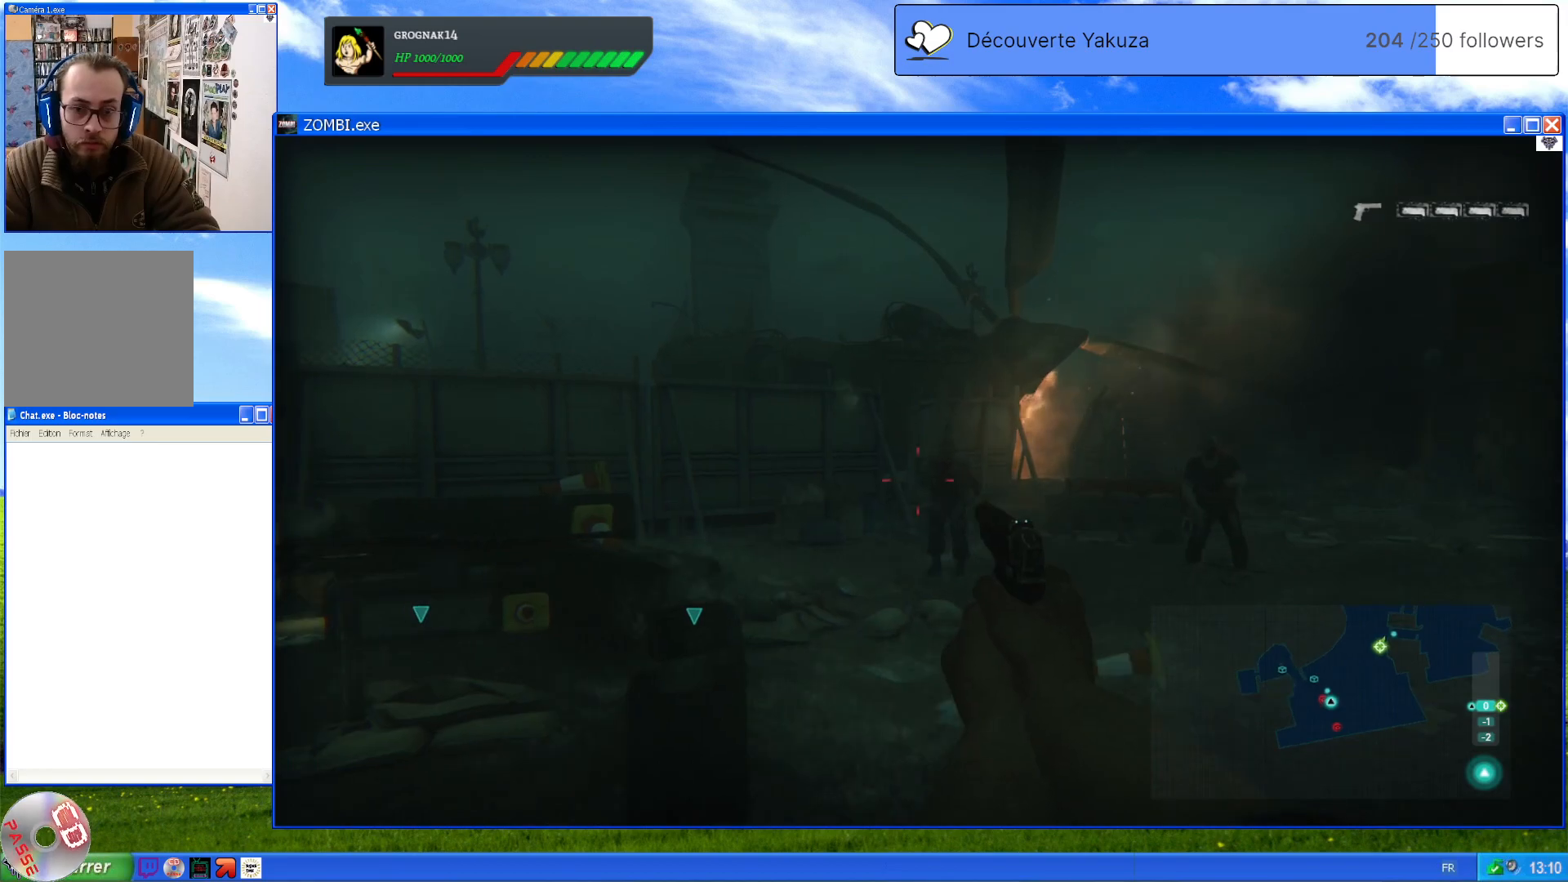
{"dt_ms": 500, "buttons": ["L2", "R2"], "left_stick": "center", "right_stick": "center", "events": [[40, "R2", "down"], [200, "R2", "up"], [420, "R2", "down"]]}